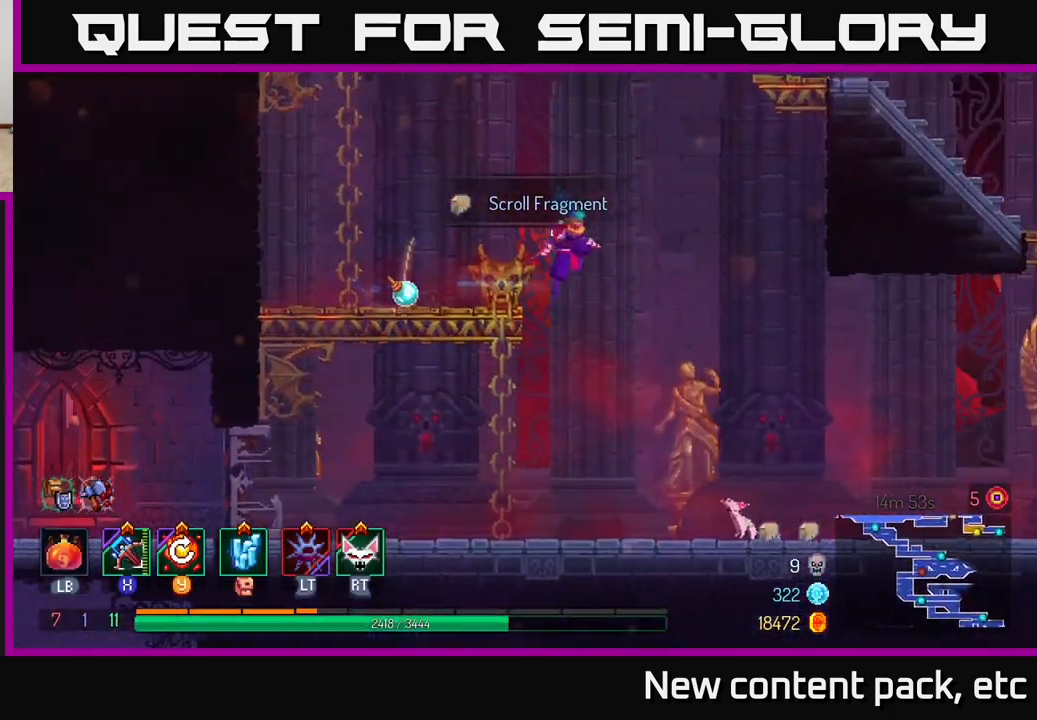
Gameplay with a controller (Xbox layout); each line is a JSON object with the inputs held at the frame after it. "events" lists button and stick changes between this image and that frame as [ms after this image, input, new state], when the widget could be followed in between.
{"buttons": [], "left_stick": "right", "right_stick": "center", "events": [[150, "A", "up"], [267, "A", "down"], [483, "A", "up"]]}
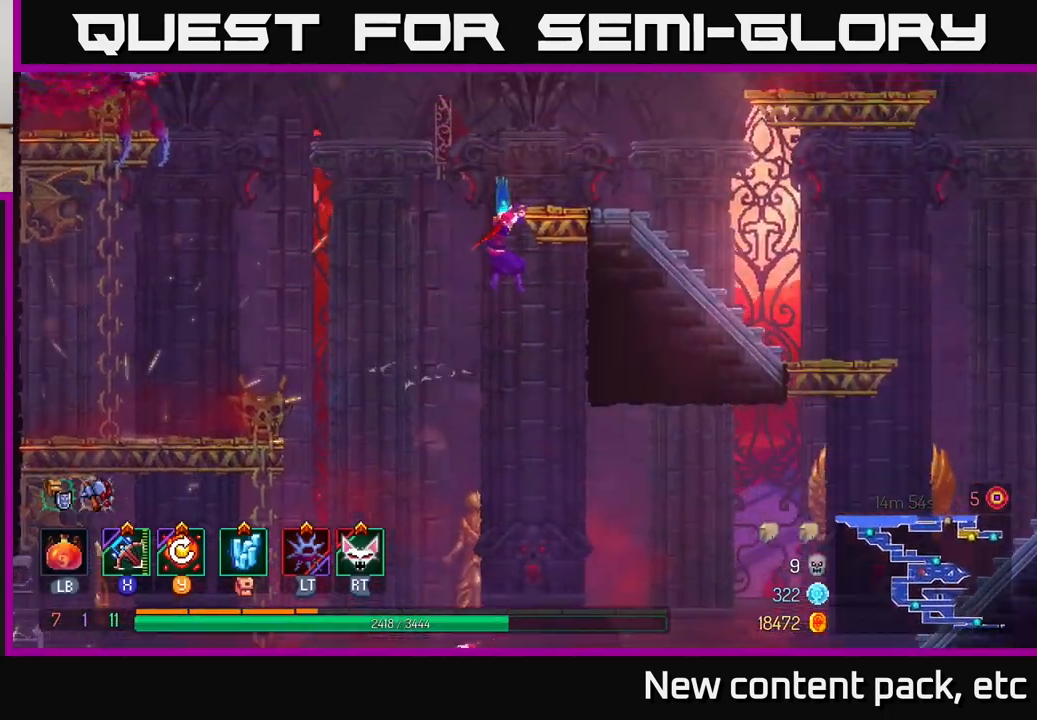
{"buttons": ["B"], "left_stick": "right", "right_stick": "center", "events": [[467, "B", "down"]]}
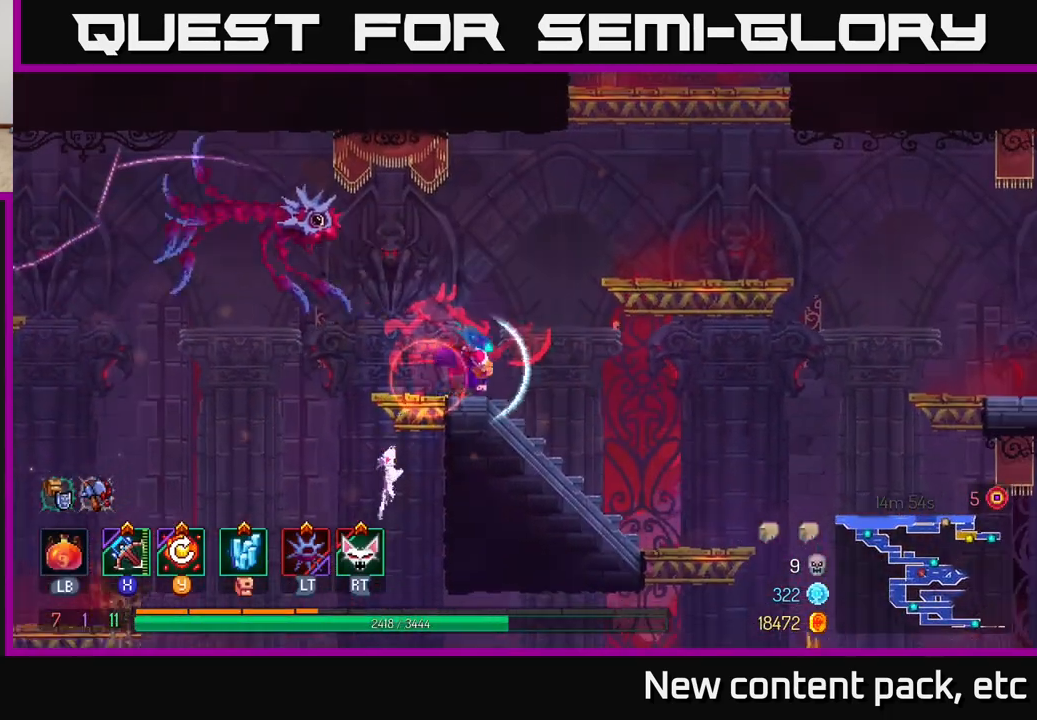
{"buttons": [], "left_stick": "right", "right_stick": "center", "events": [[117, "B", "up"]]}
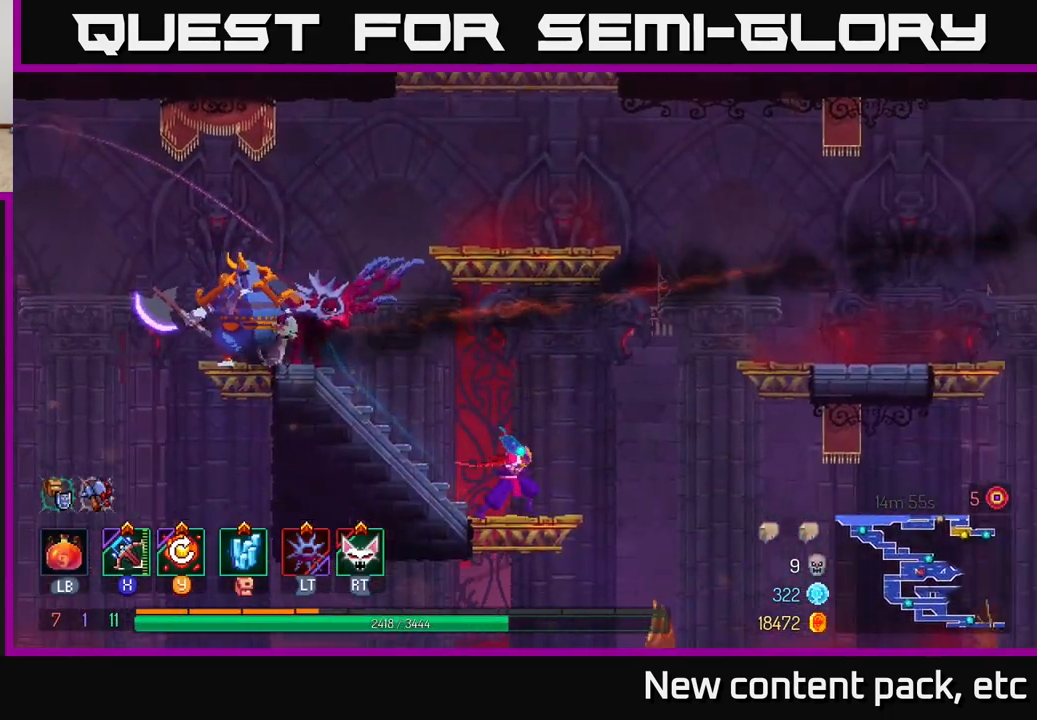
{"buttons": [], "left_stick": "right", "right_stick": "center", "events": [[100, "A", "down"], [217, "A", "up"], [367, "A", "down"], [483, "A", "up"]]}
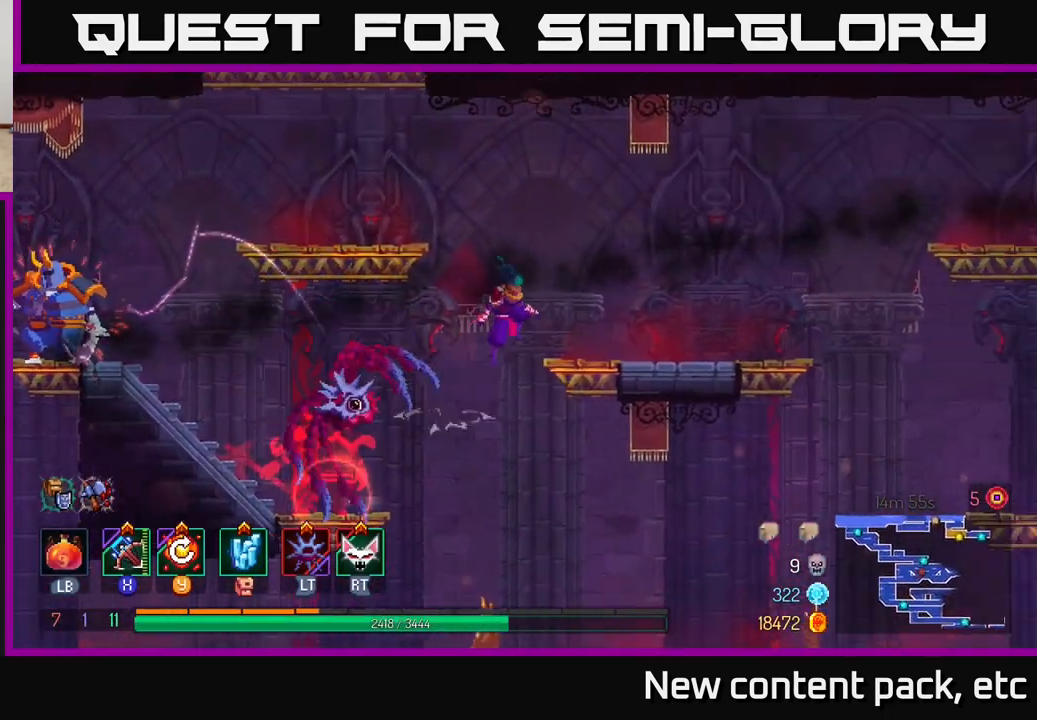
{"buttons": [], "left_stick": "right", "right_stick": "center", "events": []}
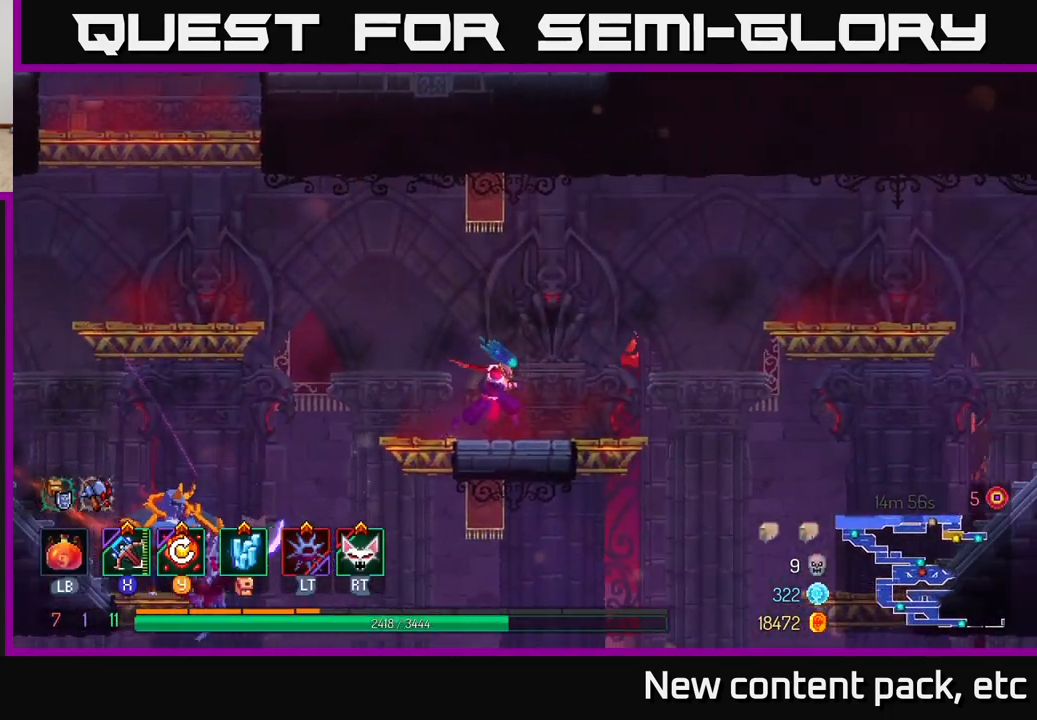
{"buttons": [], "left_stick": "center", "right_stick": "center", "events": [[233, "left_stick", "left"], [383, "left_stick", "center"]]}
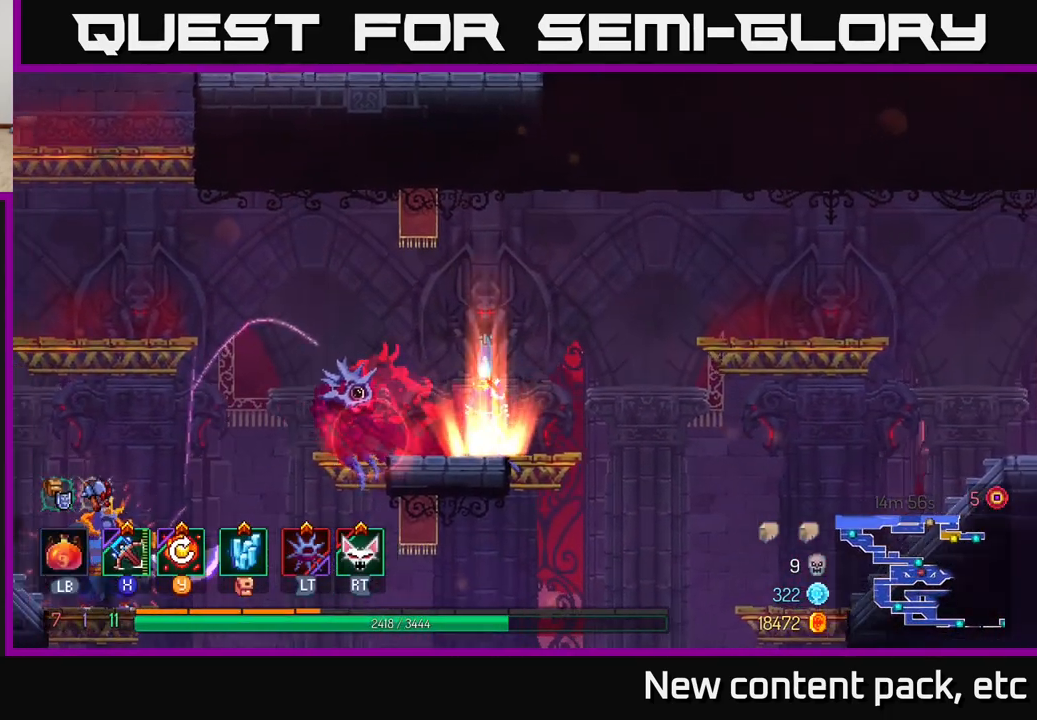
{"buttons": [], "left_stick": "center", "right_stick": "center", "events": [[150, "X", "down"], [217, "X", "up"]]}
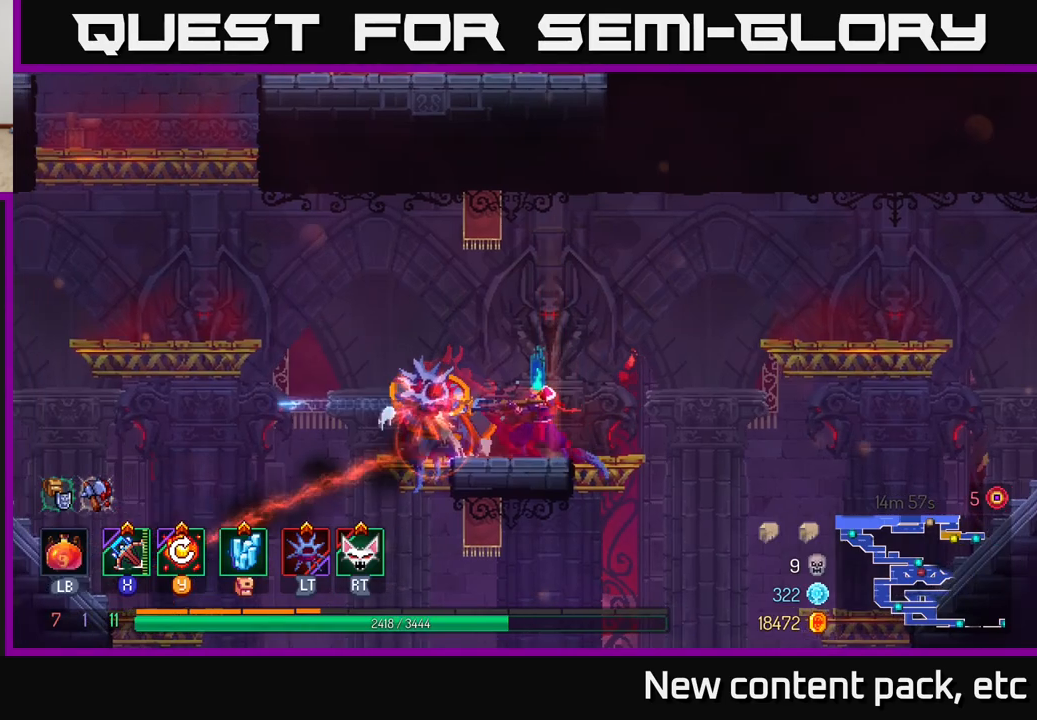
{"buttons": [], "left_stick": "center", "right_stick": "center", "events": []}
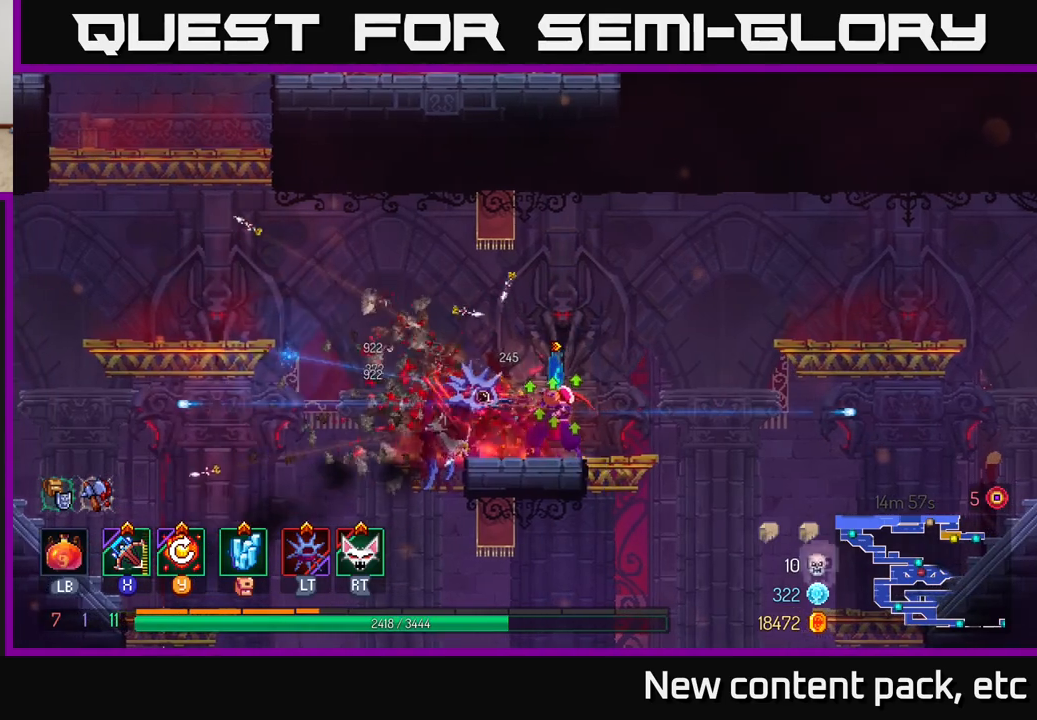
{"buttons": [], "left_stick": "right", "right_stick": "center", "events": [[150, "left_stick", "right"]]}
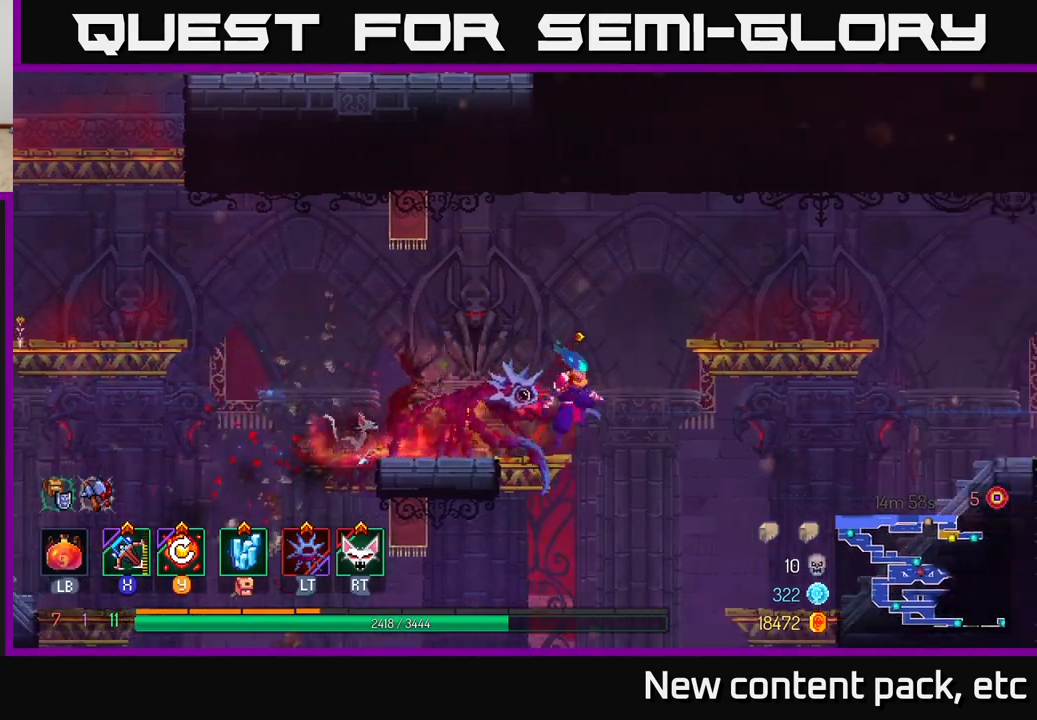
{"buttons": [], "left_stick": "right", "right_stick": "center", "events": [[83, "A", "down"], [233, "A", "up"]]}
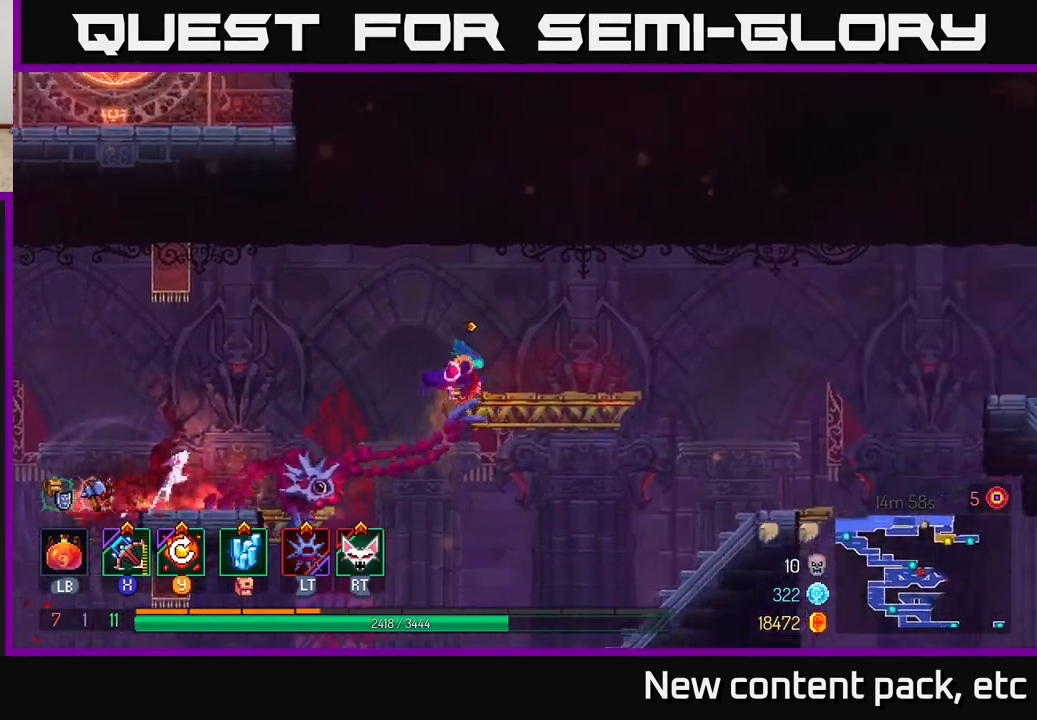
{"buttons": [], "left_stick": "right", "right_stick": "center", "events": []}
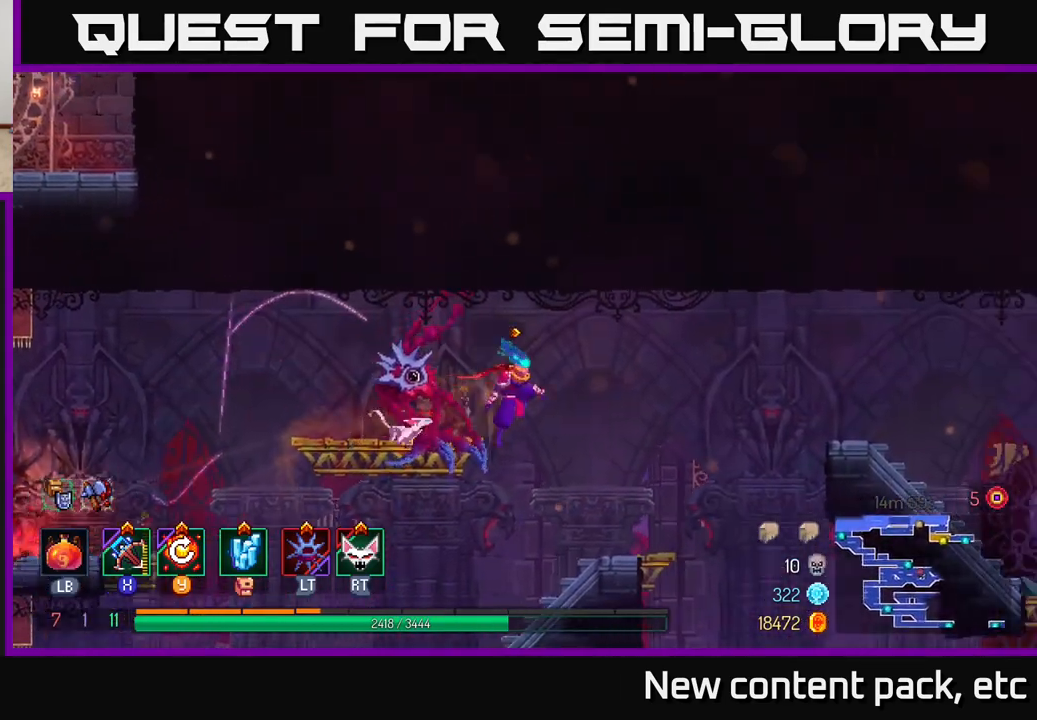
{"buttons": ["A"], "left_stick": "right", "right_stick": "center", "events": [[400, "A", "down"]]}
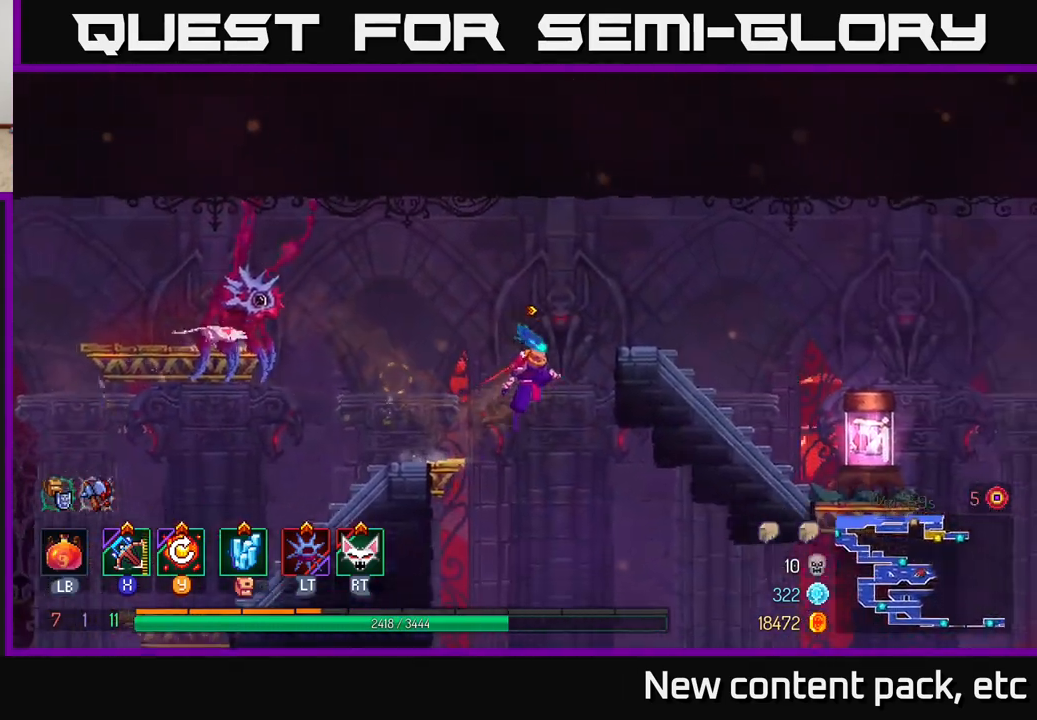
{"buttons": [], "left_stick": "right", "right_stick": "center", "events": [[50, "A", "up"]]}
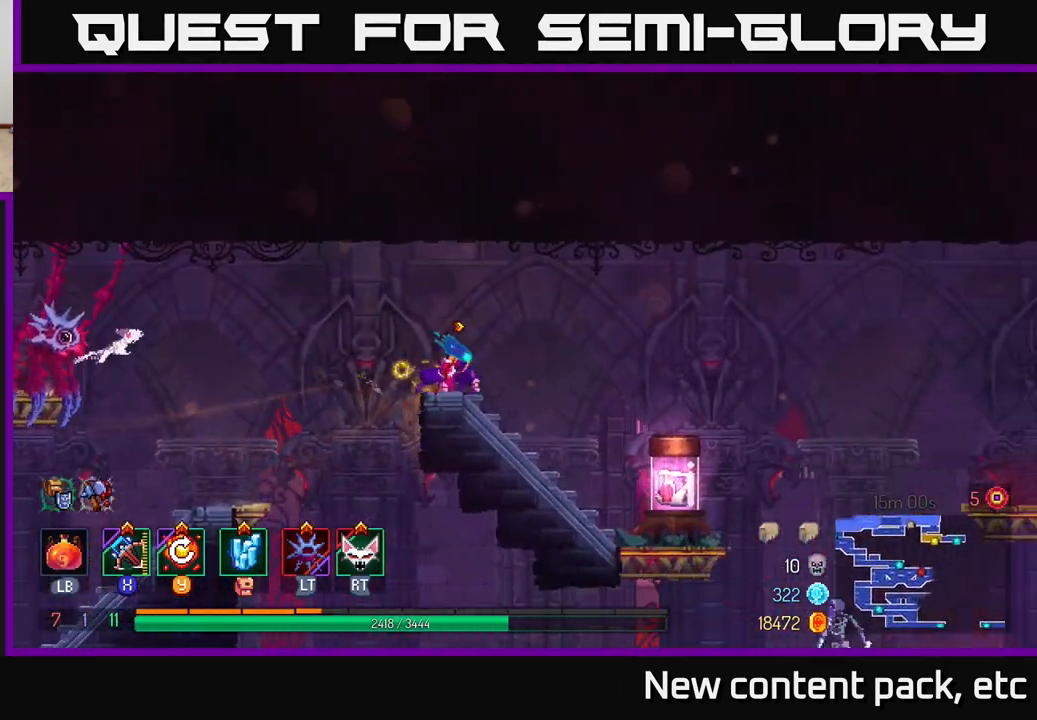
{"buttons": ["R1"], "left_stick": "right", "right_stick": "center", "events": [[450, "R1", "down"]]}
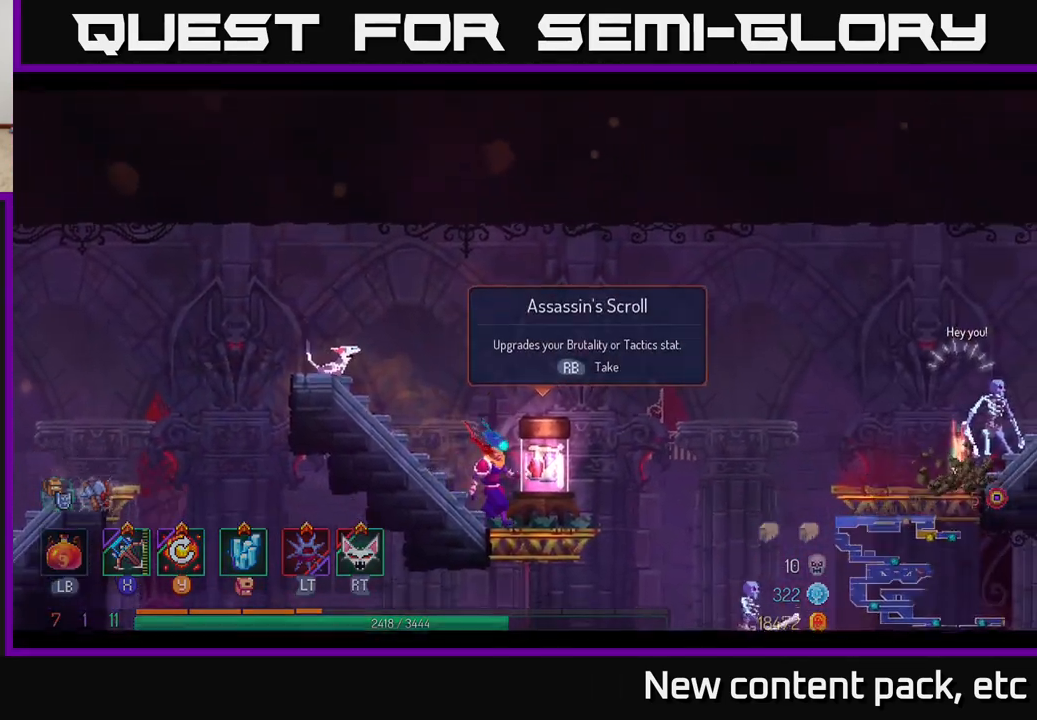
{"buttons": [], "left_stick": "center", "right_stick": "center", "events": [[33, "left_stick", "center"], [50, "R1", "up"]]}
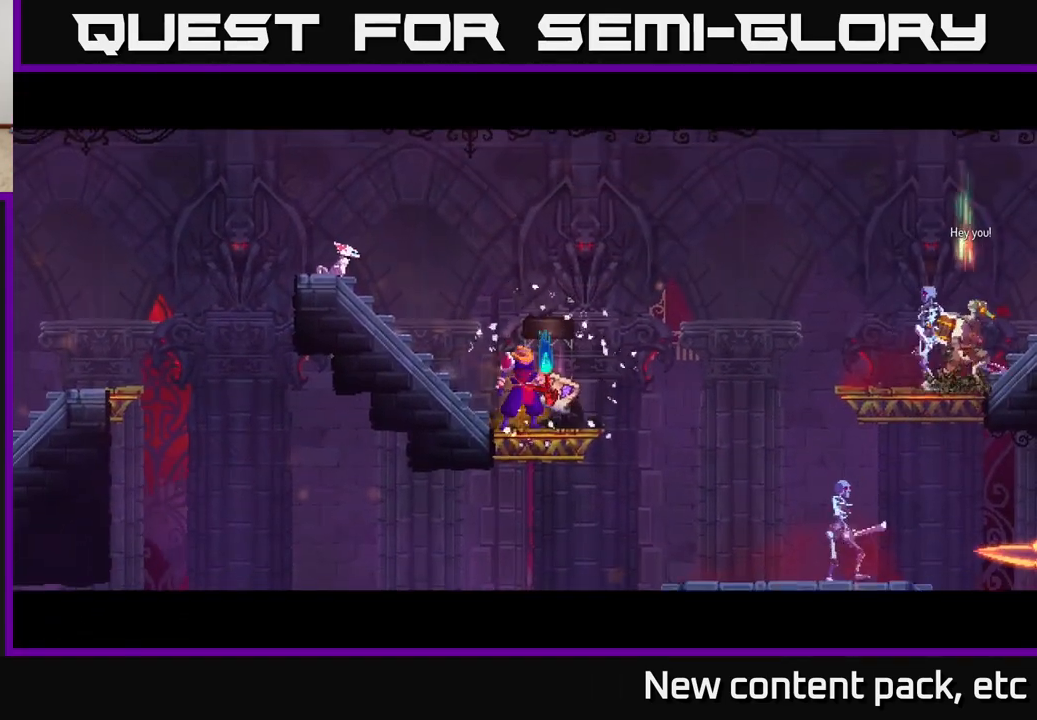
{"buttons": [], "left_stick": "center", "right_stick": "center", "events": []}
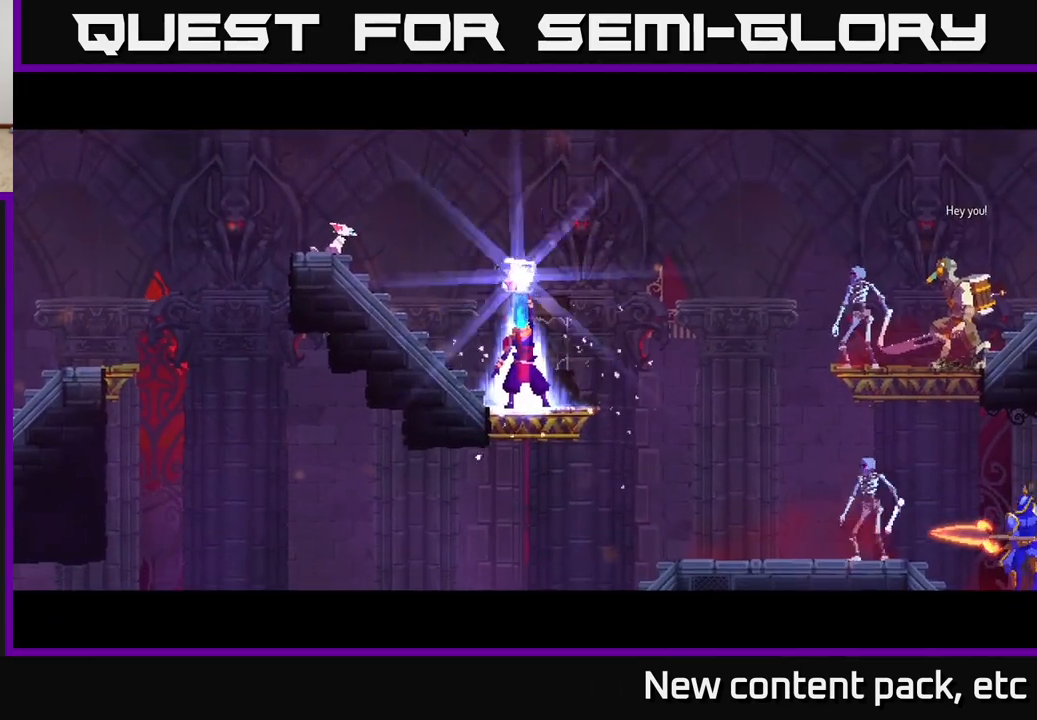
{"buttons": [], "left_stick": "center", "right_stick": "center", "events": []}
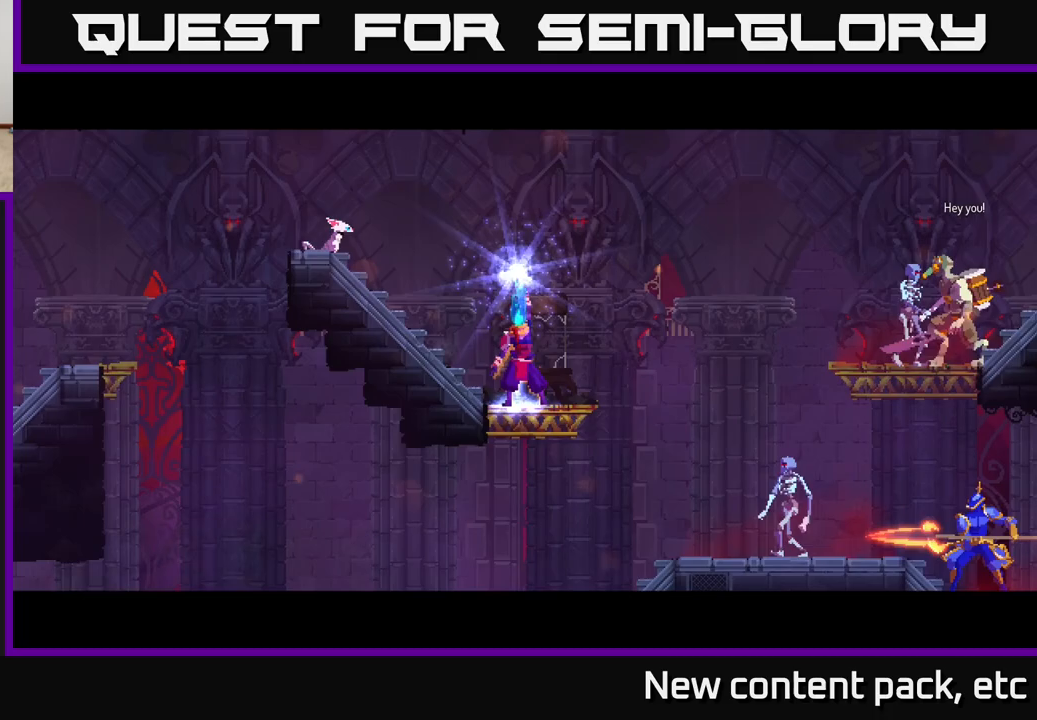
{"buttons": [], "left_stick": "right", "right_stick": "center", "events": [[483, "left_stick", "right"]]}
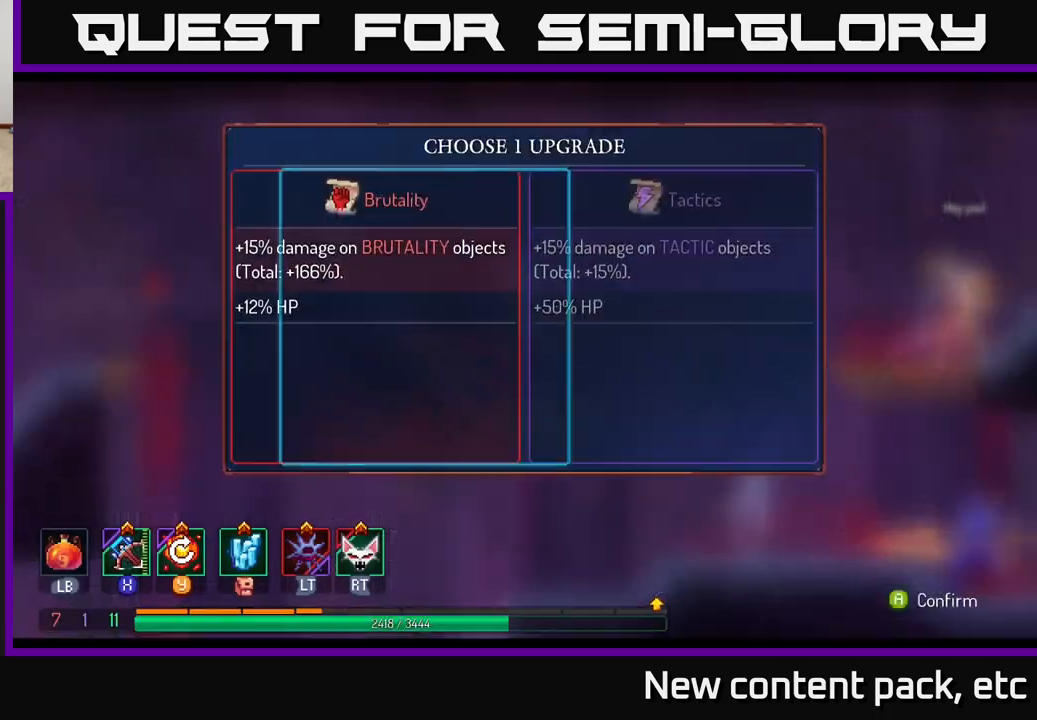
{"buttons": [], "left_stick": "right", "right_stick": "center", "events": [[133, "A", "down"], [183, "left_stick", "center"], [283, "A", "up"], [367, "left_stick", "right"]]}
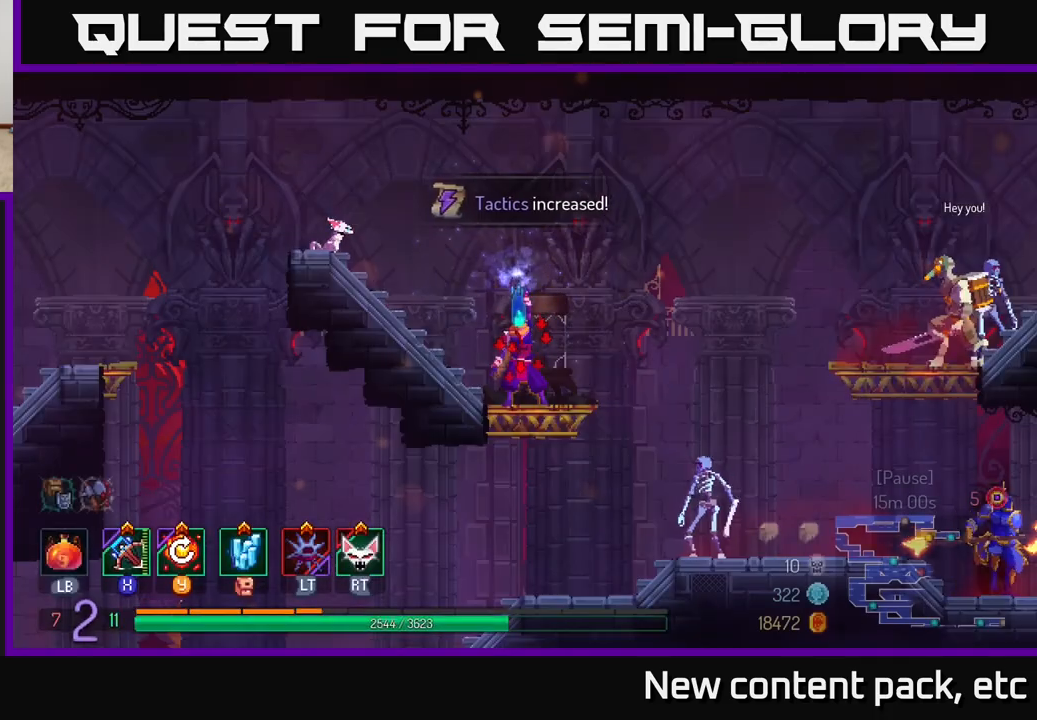
{"buttons": [], "left_stick": "right", "right_stick": "center", "events": []}
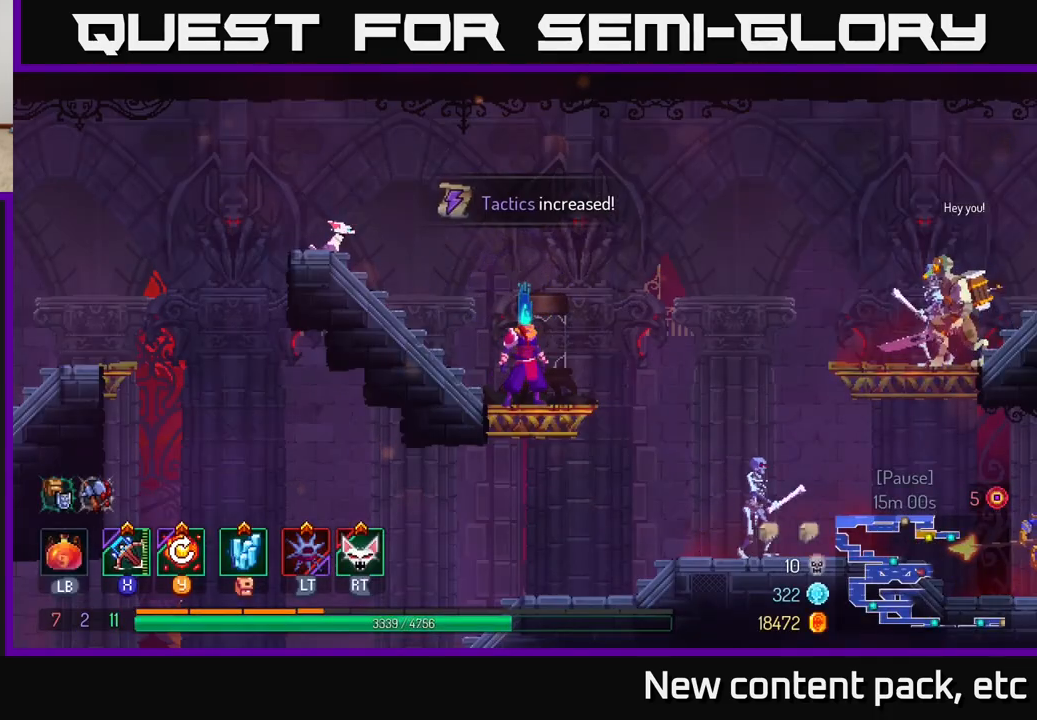
{"buttons": [], "left_stick": "right", "right_stick": "center", "events": []}
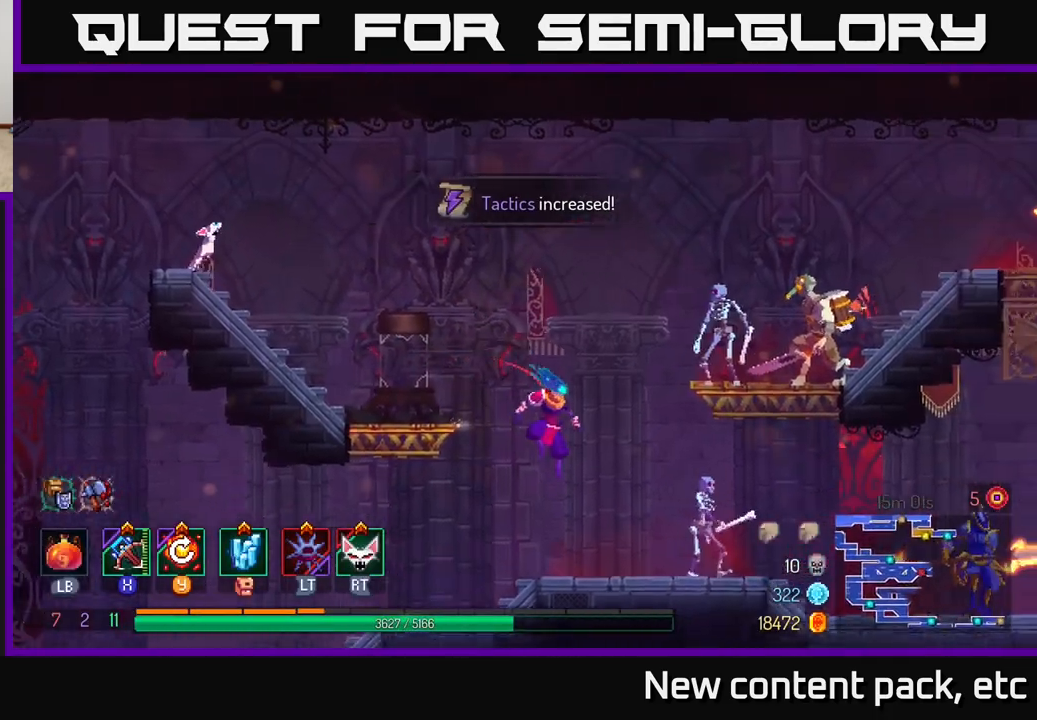
{"buttons": [], "left_stick": "center", "right_stick": "center", "events": [[167, "X", "down"], [250, "X", "up"], [467, "left_stick", "center"]]}
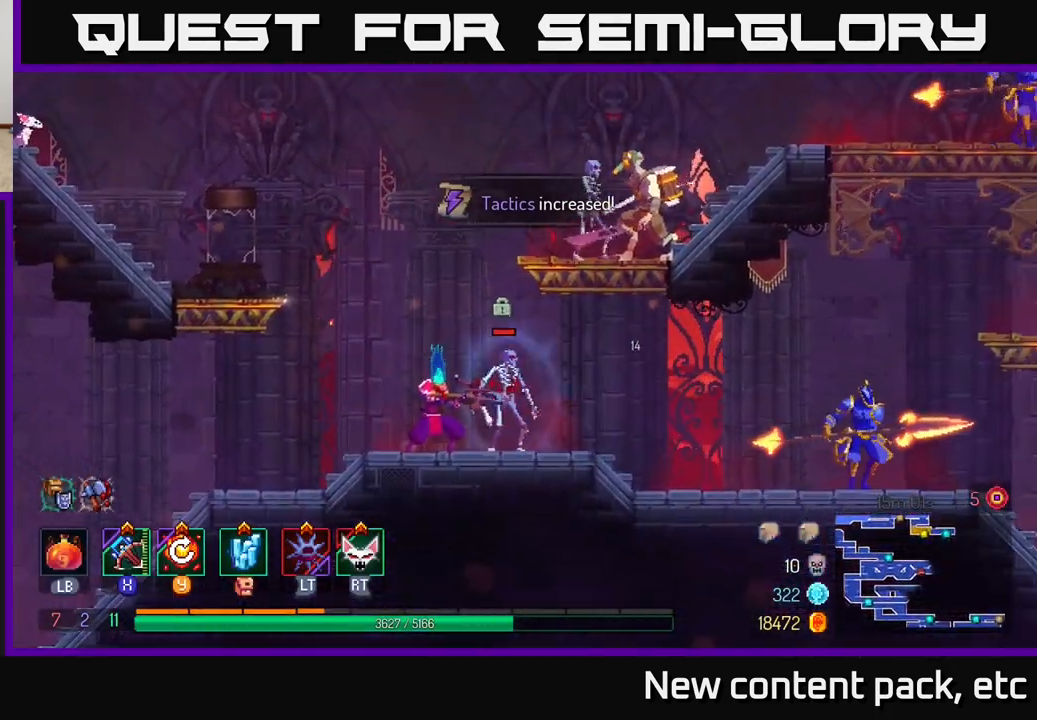
{"buttons": [], "left_stick": "center", "right_stick": "center", "events": []}
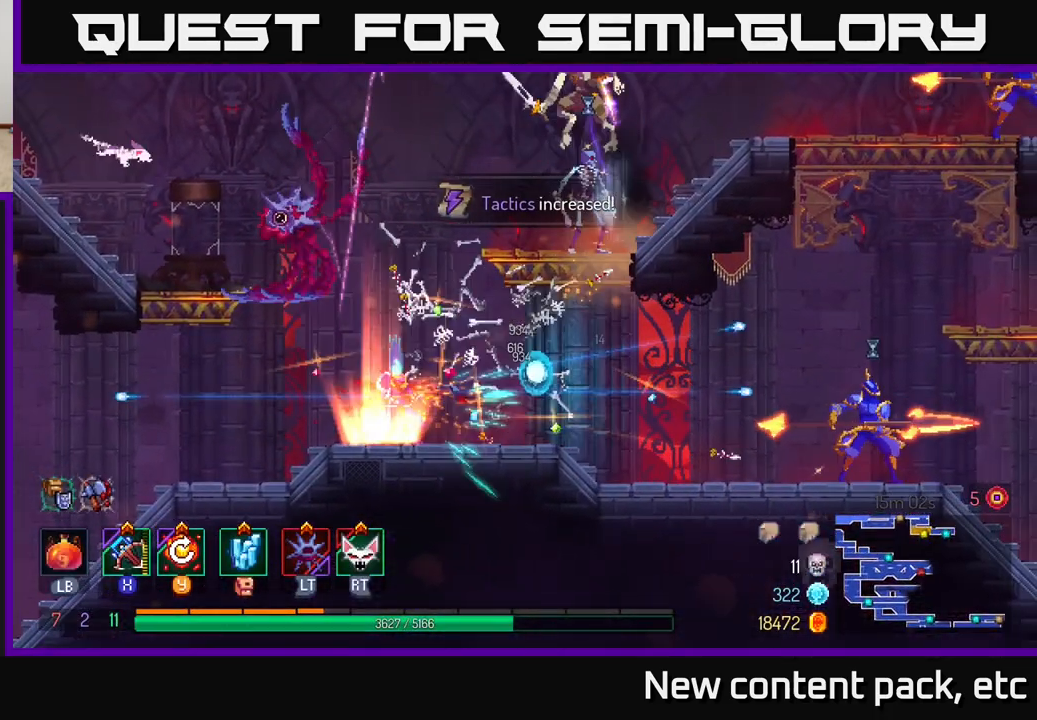
{"buttons": [], "left_stick": "right", "right_stick": "center", "events": [[167, "left_stick", "left"], [433, "left_stick", "center"], [500, "left_stick", "right"]]}
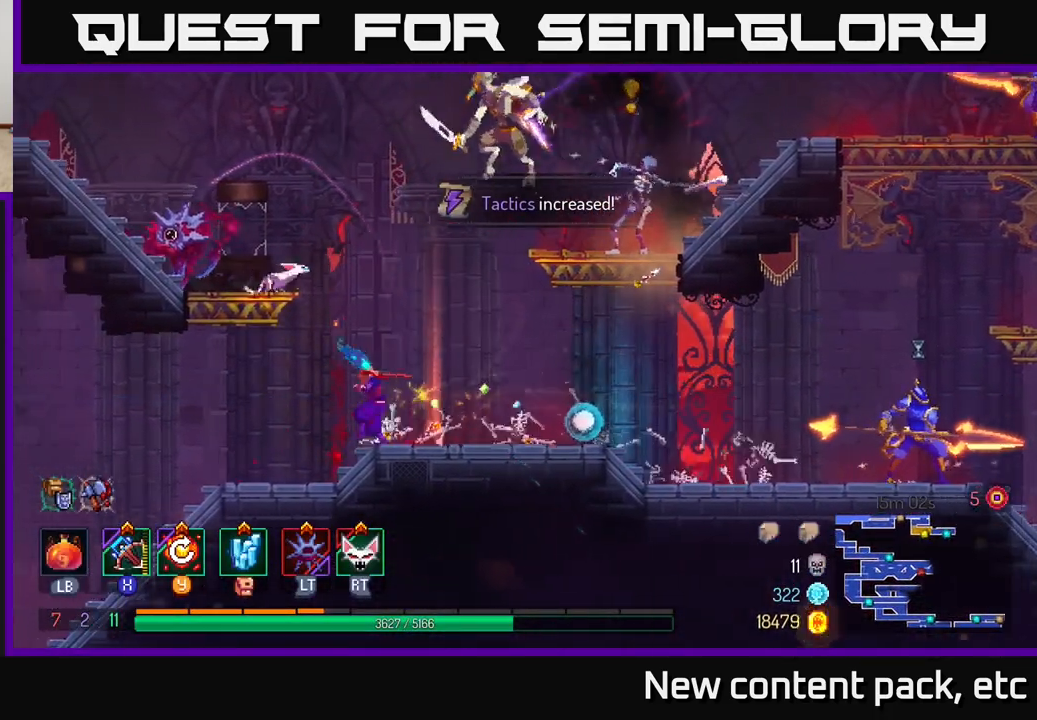
{"buttons": [], "left_stick": "right", "right_stick": "center", "events": []}
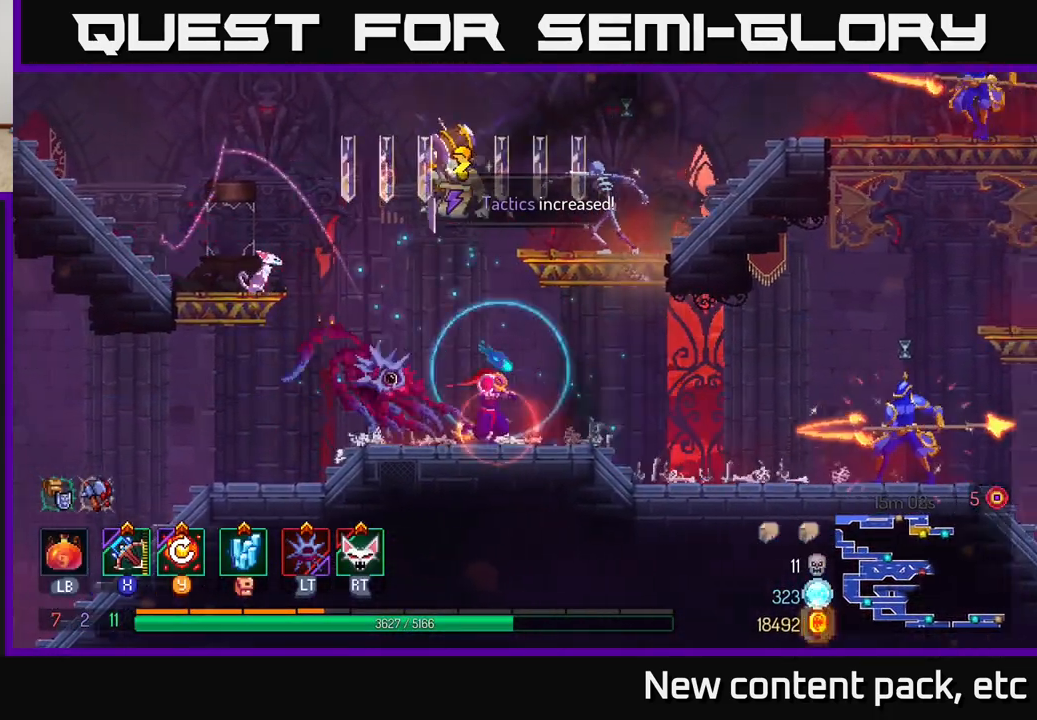
{"buttons": [], "left_stick": "left", "right_stick": "center", "events": [[100, "B", "down"], [133, "left_stick", "left"], [200, "B", "up"], [217, "left_stick", "down"], [300, "B", "down"], [367, "left_stick", "center"], [383, "B", "up"], [483, "left_stick", "left"]]}
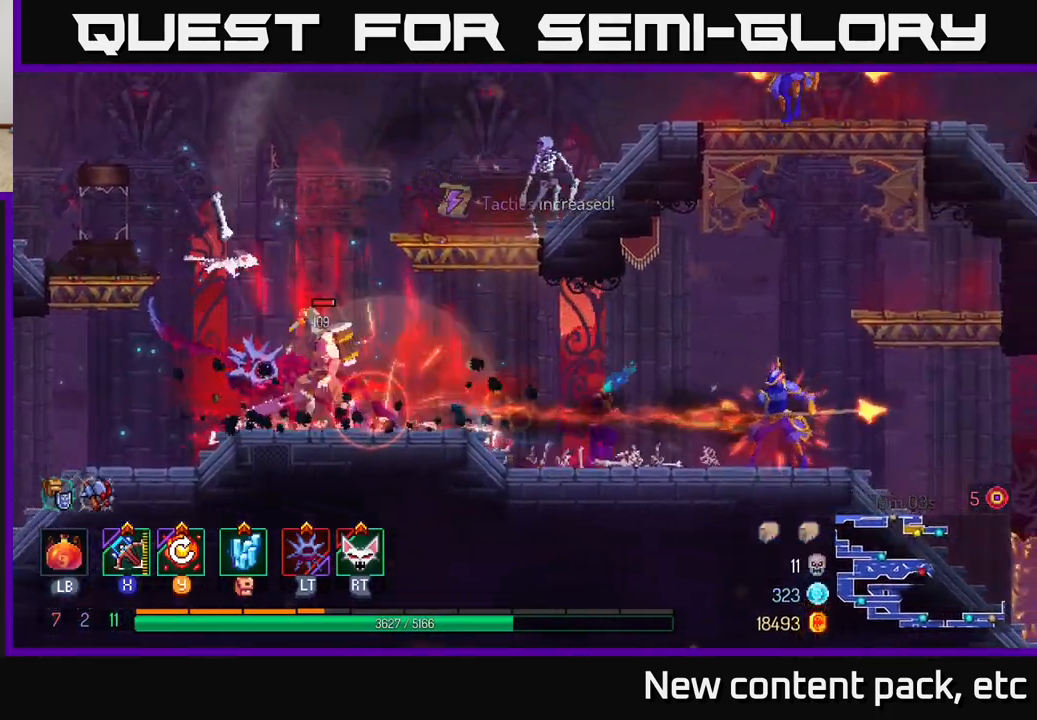
{"buttons": [], "left_stick": "right", "right_stick": "center", "events": [[50, "X", "down"], [133, "X", "up"], [367, "left_stick", "right"]]}
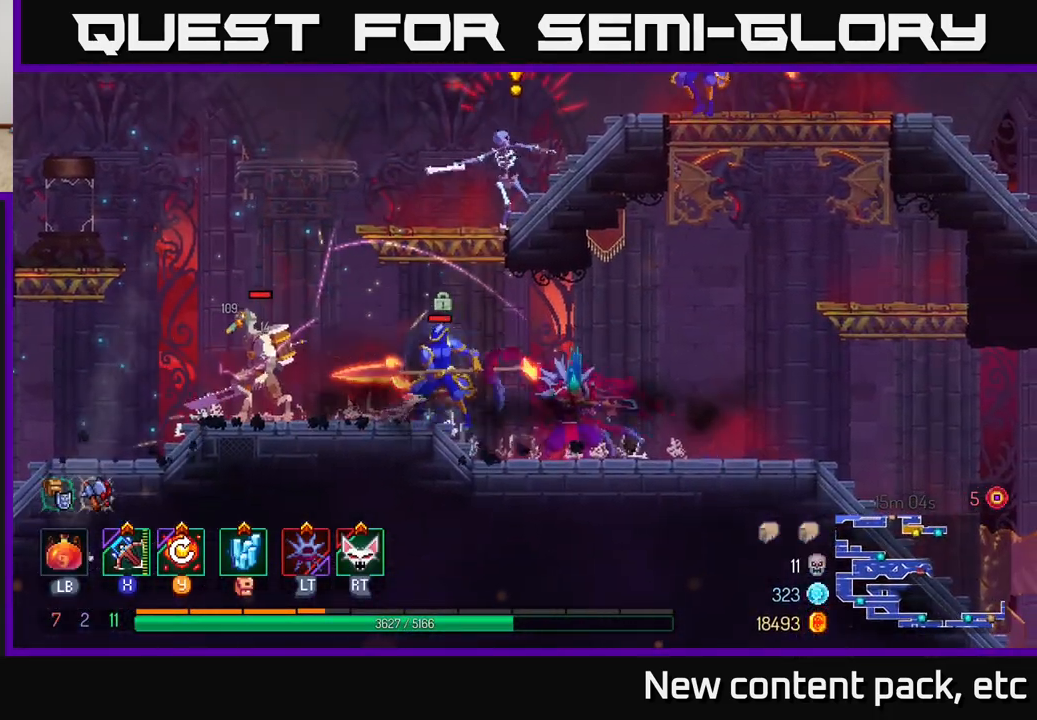
{"buttons": ["B"], "left_stick": "left", "right_stick": "center", "events": [[233, "left_stick", "left"], [433, "B", "down"]]}
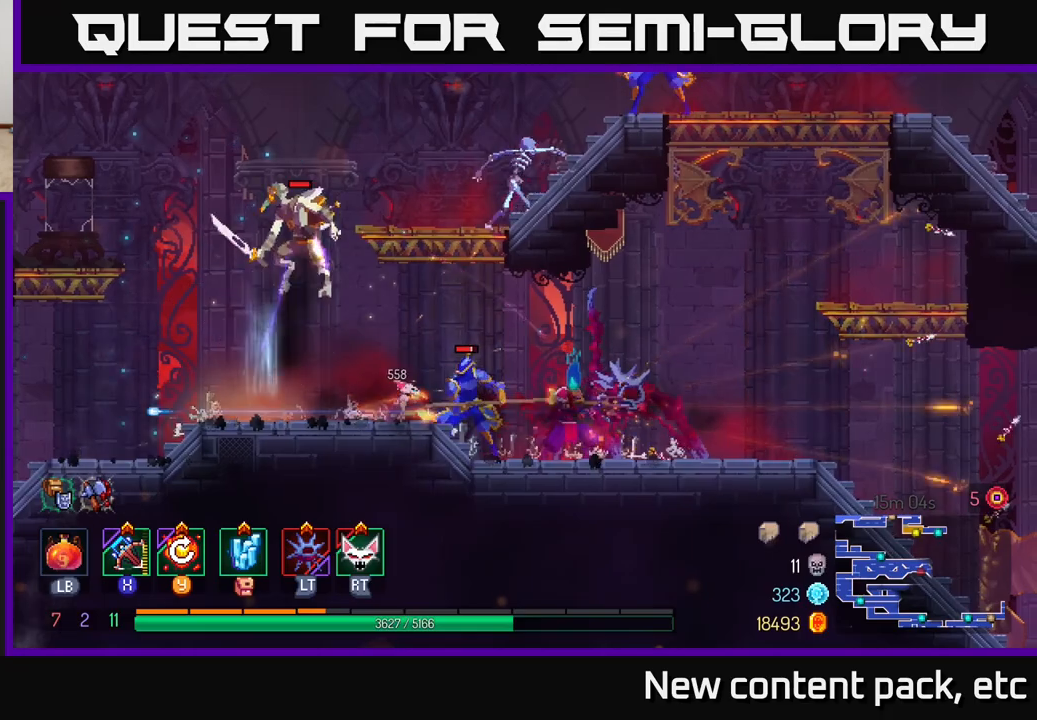
{"buttons": [], "left_stick": "left", "right_stick": "center", "events": [[33, "B", "up"], [100, "B", "down"], [167, "B", "up"], [250, "B", "down"], [317, "B", "up"], [383, "B", "down"], [500, "B", "up"]]}
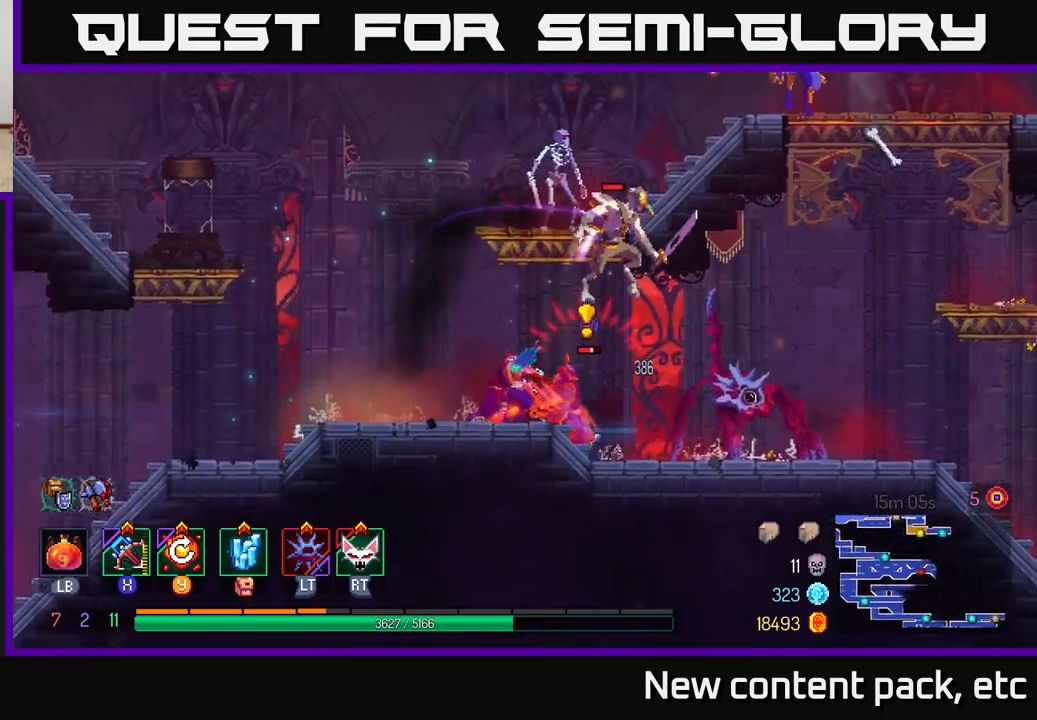
{"buttons": [], "left_stick": "right", "right_stick": "center", "events": [[317, "left_stick", "right"], [350, "X", "down"], [400, "X", "up"]]}